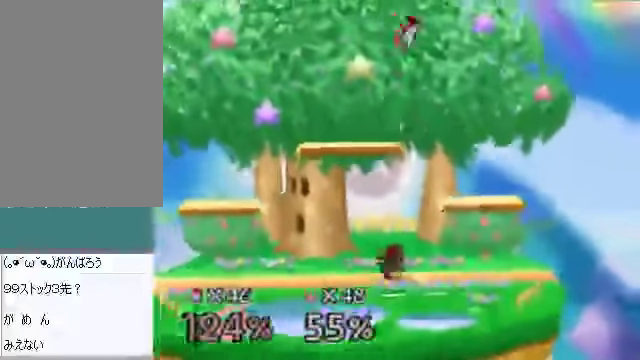
Gameplay with a controller (Nintendo layout); each line is a JSON object with the inputs held at the frame after it. "events" lists button and stick changes between this image and that frame as [ms after this image, input, new state], when the widget could be followed in between. Not read: L3 R3 Z.
{"buttons": [], "left_stick": "center", "events": []}
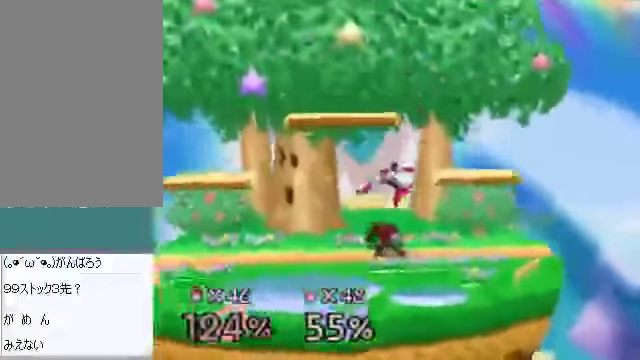
{"buttons": [], "left_stick": "center", "events": [[33, "left_stick", "up-right"], [100, "A", "down"], [134, "A", "up"], [201, "left_stick", "down-right"], [335, "left_stick", "center"]]}
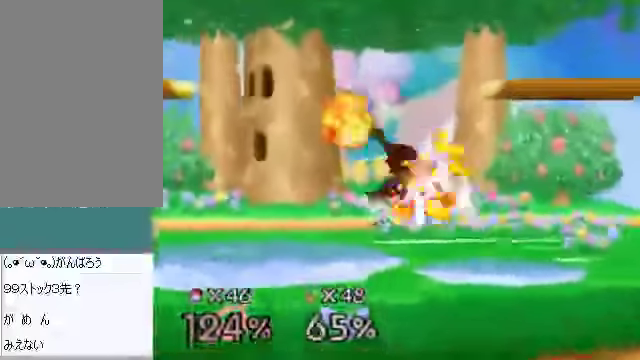
{"buttons": [], "left_stick": "right", "events": [[469, "left_stick", "right"]]}
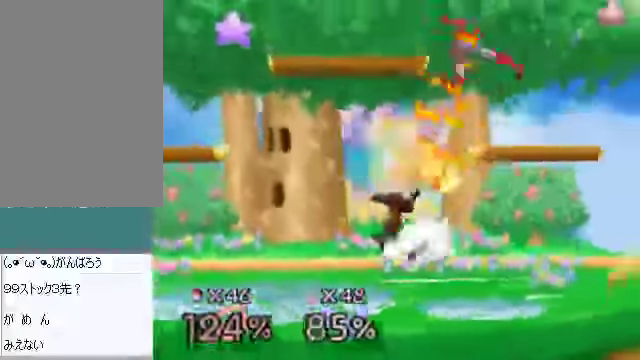
{"buttons": ["A"], "left_stick": "right", "events": [[134, "left_stick", "center"], [335, "left_stick", "up-right"], [469, "A", "down"], [502, "left_stick", "right"]]}
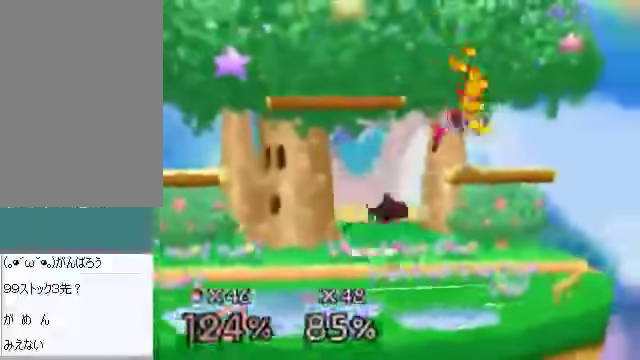
{"buttons": [], "left_stick": "down-right", "events": [[34, "A", "up"], [436, "left_stick", "down-right"]]}
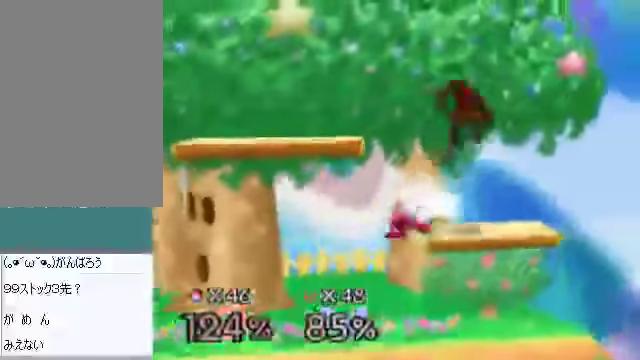
{"buttons": [], "left_stick": "down-left", "events": [[67, "left_stick", "down-left"], [235, "A", "down"], [335, "A", "up"]]}
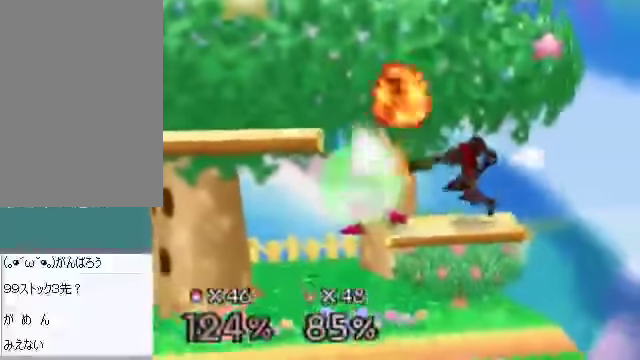
{"buttons": [], "left_stick": "center", "events": [[34, "left_stick", "center"], [168, "left_stick", "left"], [402, "A", "down"], [402, "left_stick", "down"], [469, "A", "up"], [503, "left_stick", "center"]]}
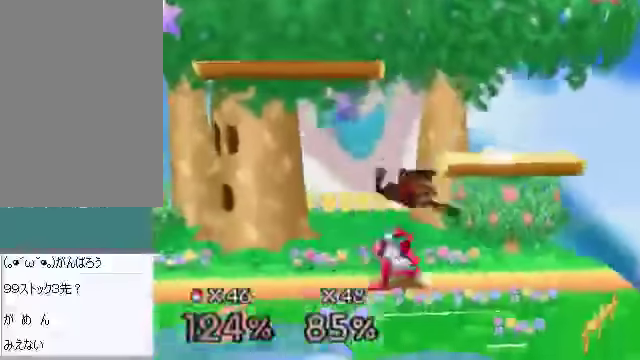
{"buttons": ["A", "C_DOWN"], "left_stick": "right", "events": [[67, "left_stick", "left"], [200, "left_stick", "center"], [368, "left_stick", "left"], [435, "C_DOWN", "down"], [468, "left_stick", "right"], [502, "A", "down"]]}
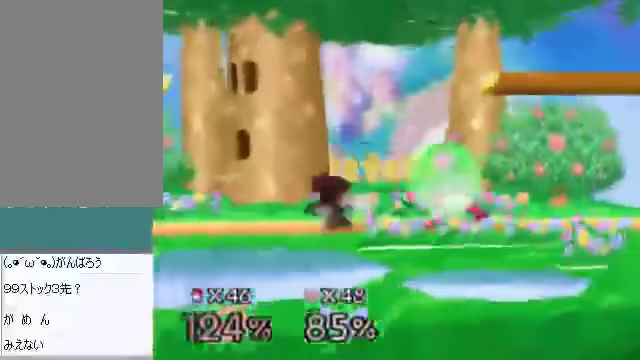
{"buttons": [], "left_stick": "left", "events": [[33, "C_DOWN", "up"], [67, "A", "up"], [468, "left_stick", "left"]]}
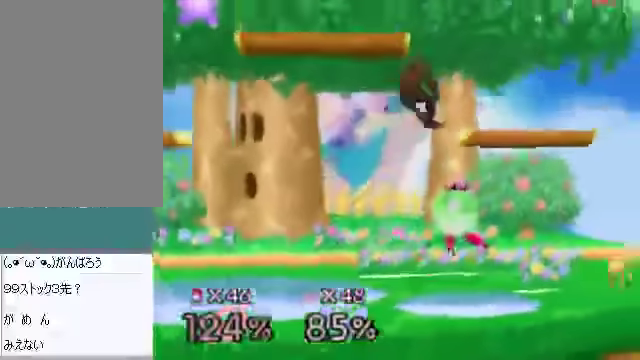
{"buttons": [], "left_stick": "down-right", "events": [[268, "left_stick", "down-right"]]}
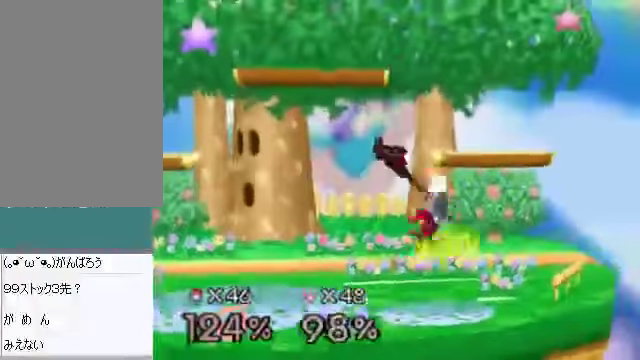
{"buttons": ["A"], "left_stick": "right", "events": [[133, "left_stick", "center"], [368, "C_DOWN", "down"], [401, "A", "down"], [401, "left_stick", "right"], [502, "C_DOWN", "up"]]}
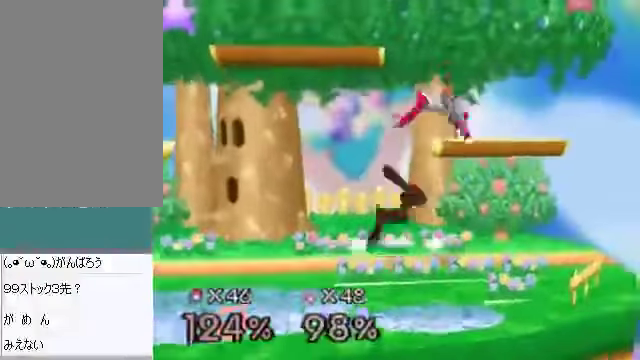
{"buttons": [], "left_stick": "right", "events": [[33, "A", "up"]]}
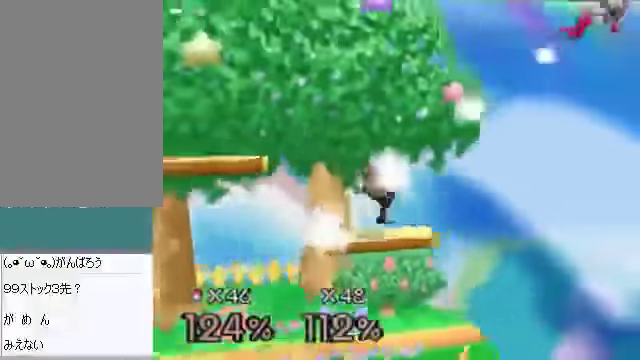
{"buttons": [], "left_stick": "center", "events": [[67, "left_stick", "left"], [201, "left_stick", "down"], [268, "left_stick", "center"], [435, "B", "down"], [502, "B", "up"]]}
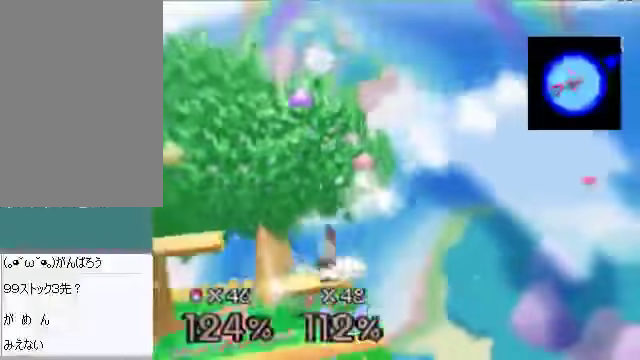
{"buttons": [], "left_stick": "center", "events": []}
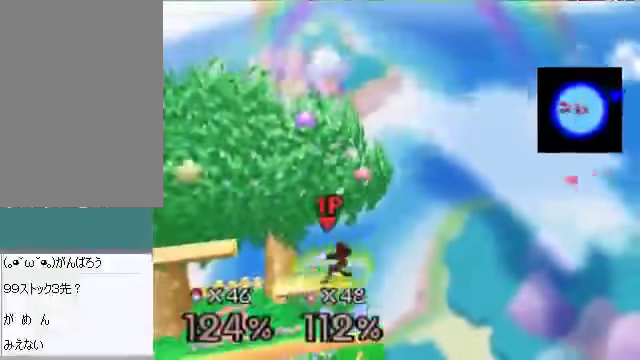
{"buttons": [], "left_stick": "center", "events": []}
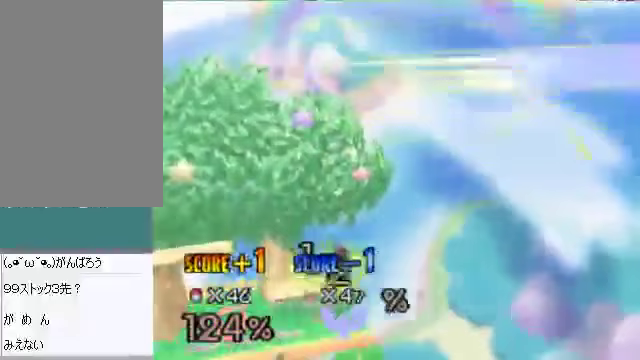
{"buttons": [], "left_stick": "center", "events": []}
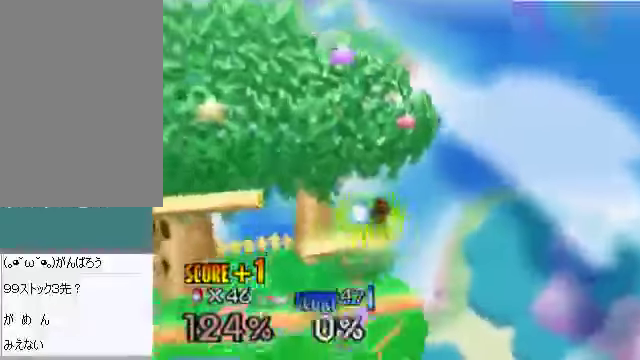
{"buttons": [], "left_stick": "center", "events": []}
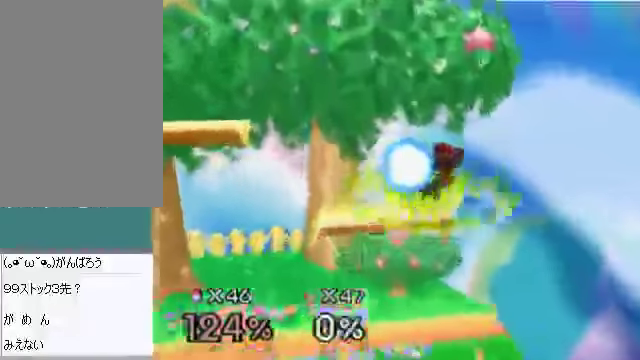
{"buttons": [], "left_stick": "center", "events": []}
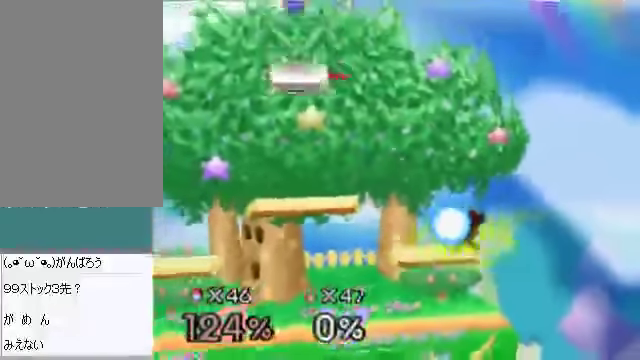
{"buttons": [], "left_stick": "right"}
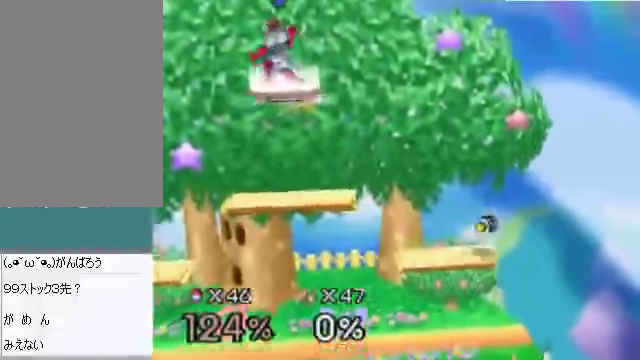
{"buttons": [], "left_stick": "center", "events": [[468, "left_stick", "center"]]}
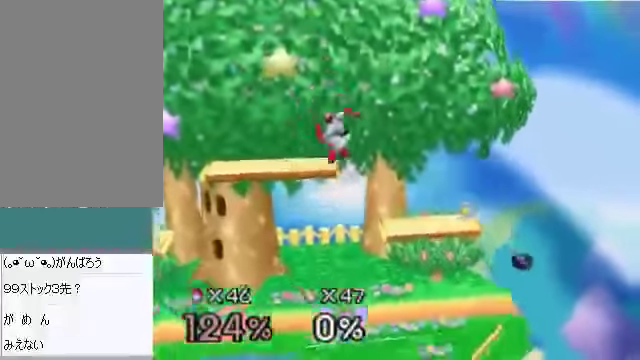
{"buttons": [], "left_stick": "center", "events": [[33, "left_stick", "left"], [234, "left_stick", "center"]]}
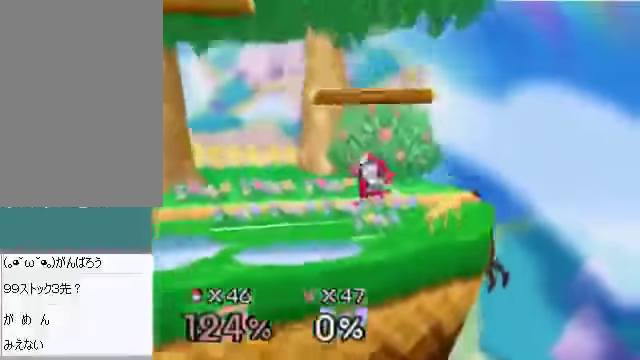
{"buttons": [], "left_stick": "center", "events": []}
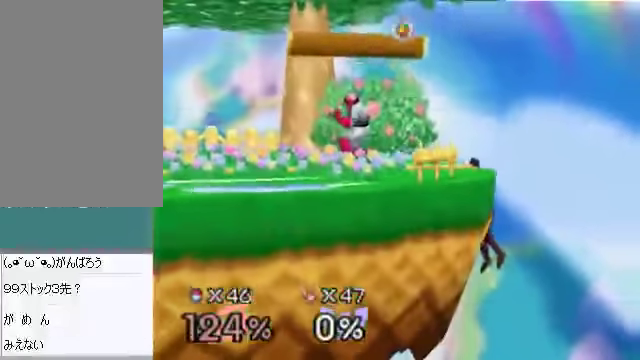
{"buttons": [], "left_stick": "center", "events": [[368, "left_stick", "left"], [435, "left_stick", "center"]]}
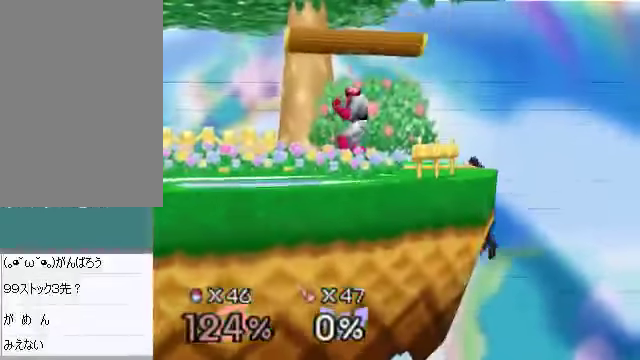
{"buttons": [], "left_stick": "center", "events": []}
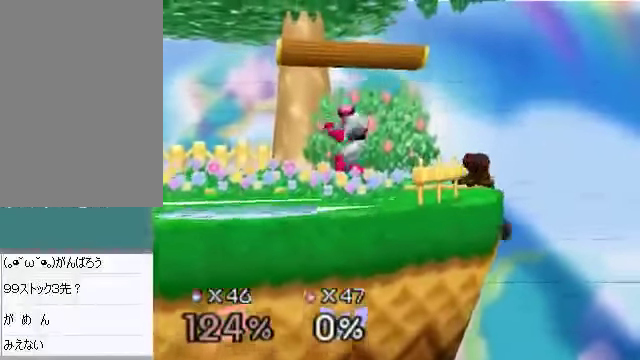
{"buttons": [], "left_stick": "center", "events": [[67, "B", "down"], [101, "B", "up"]]}
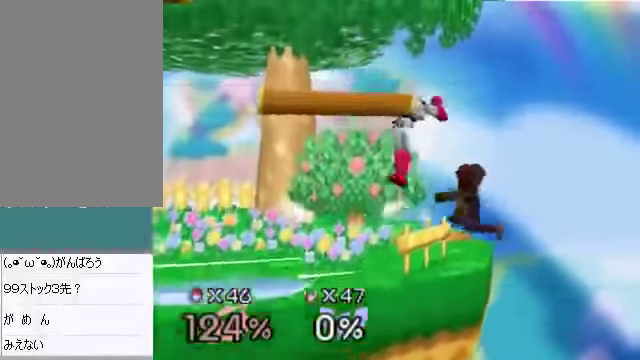
{"buttons": [], "left_stick": "left", "events": [[201, "left_stick", "up"], [268, "B", "down"], [301, "B", "up"], [335, "left_stick", "up-left"], [435, "left_stick", "left"]]}
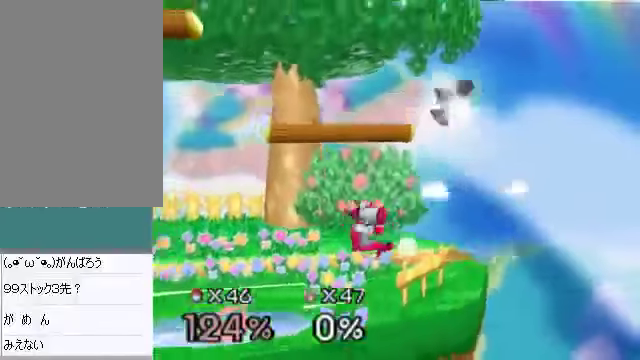
{"buttons": [], "left_stick": "up-left", "events": [[33, "left_stick", "down-left"], [167, "left_stick", "right"], [301, "left_stick", "up-left"]]}
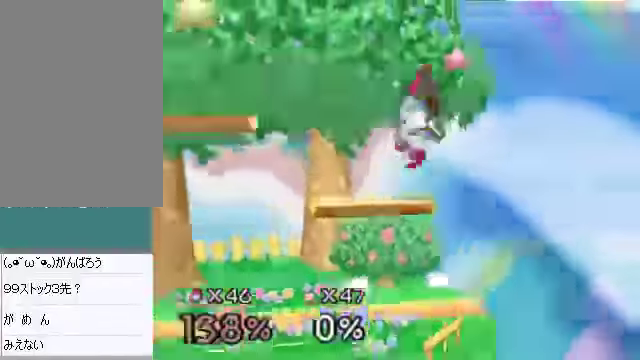
{"buttons": ["C_RIGHT", "C_UP"], "left_stick": "left", "events": [[301, "left_stick", "center"], [435, "C_DOWN", "down"], [469, "C_LEFT", "down"], [469, "C_RIGHT", "down"], [469, "left_stick", "left"], [502, "C_DOWN", "up"], [502, "C_LEFT", "up"], [502, "C_UP", "down"]]}
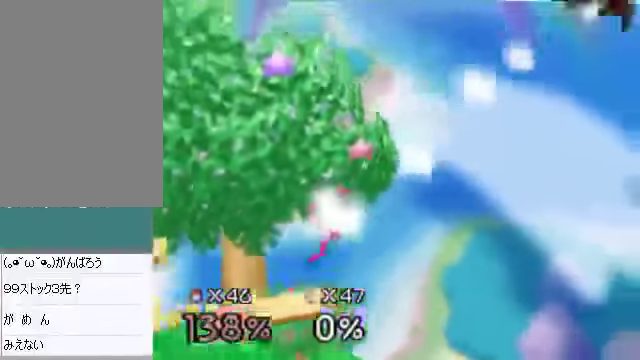
{"buttons": [], "left_stick": "center", "events": [[34, "C_RIGHT", "up"], [34, "C_UP", "up"], [201, "C_LEFT", "down"], [268, "C_LEFT", "up"], [268, "C_UP", "down"], [302, "C_UP", "up"], [402, "left_stick", "center"]]}
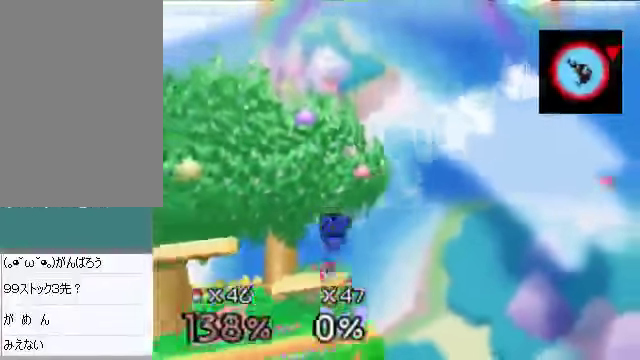
{"buttons": [], "left_stick": "center", "events": [[67, "C_LEFT", "down"], [67, "C_UP", "down"], [101, "C_LEFT", "up"], [101, "C_RIGHT", "down"], [134, "C_RIGHT", "up"], [134, "C_UP", "up"], [335, "left_stick", "right"], [469, "left_stick", "center"]]}